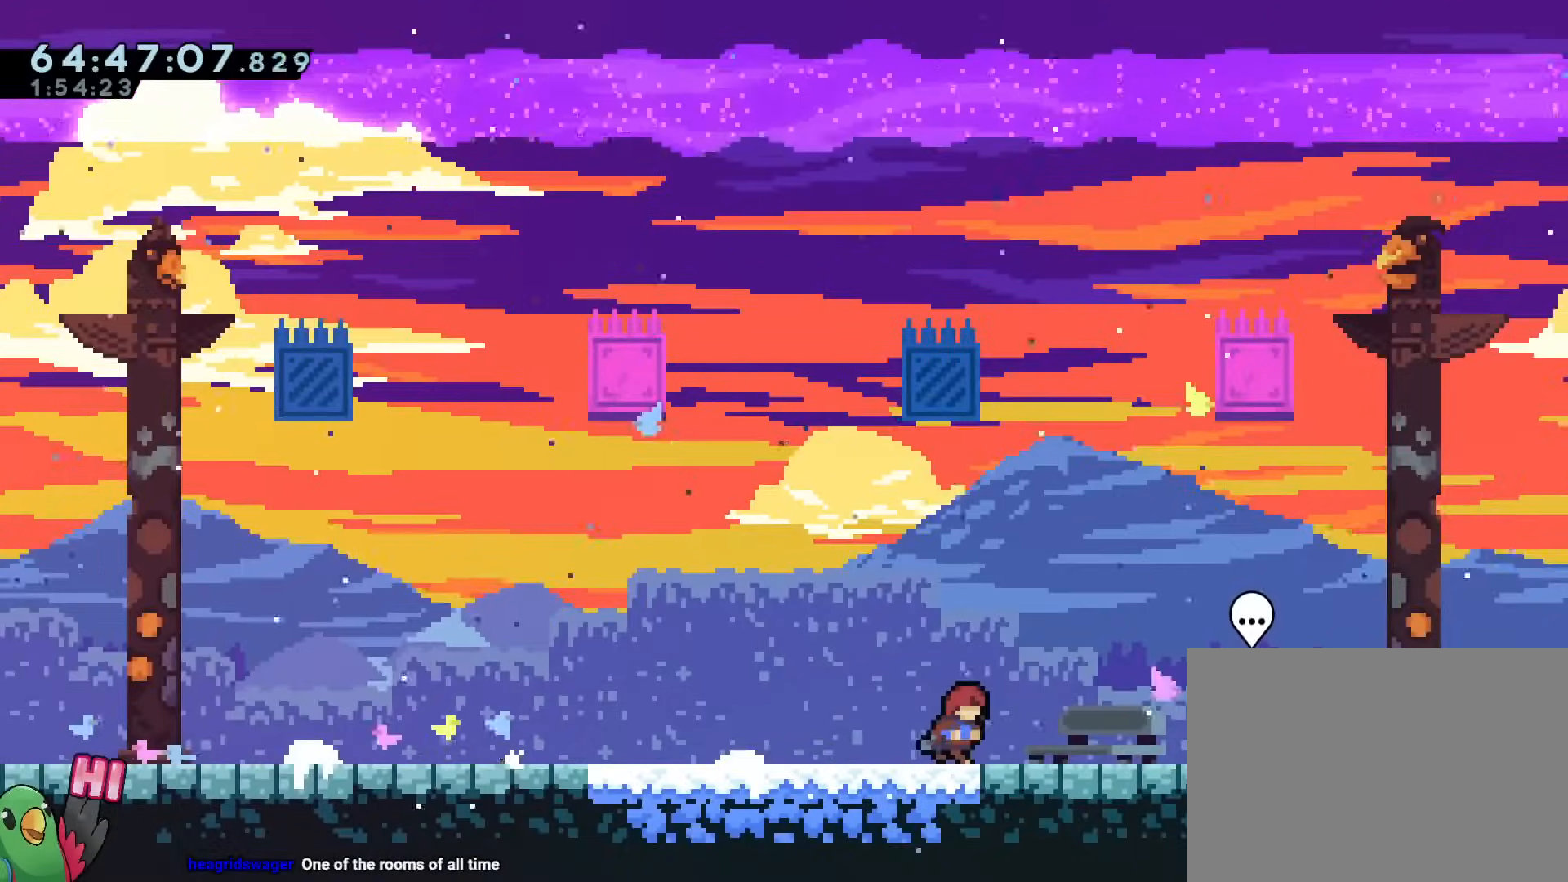
Gameplay with a controller (Nintendo layout); each line is a JSON object with the inputs held at the frame after it. "events" lists button and stick changes between this image and that frame as [ms after this image, input, new state], when the widget could be followed in between. Not read: DPAD_RIGHT HOME L1 L3 R3 SELECT START.
{"buttons": ["B"], "left_stick": "center", "right_stick": "center", "events": [[134, "left_stick", "center"], [350, "B", "down"]]}
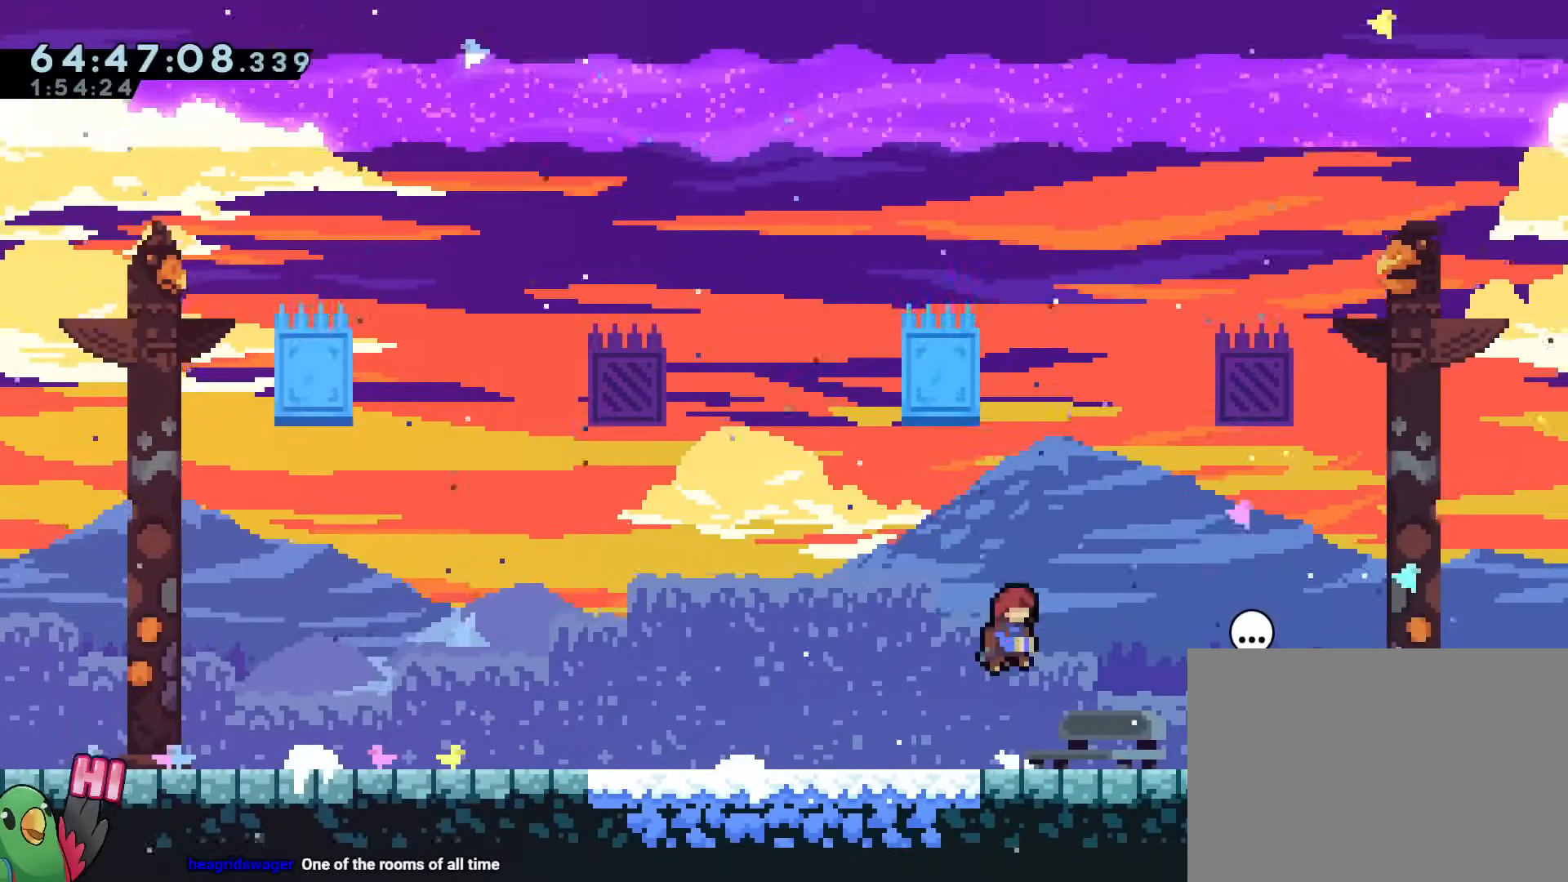
{"buttons": ["B"], "left_stick": "up", "right_stick": "center", "events": [[33, "left_stick", "left"], [100, "left_stick", "up"], [166, "Y", "down"], [333, "Y", "up"], [367, "B", "up"], [483, "B", "down"]]}
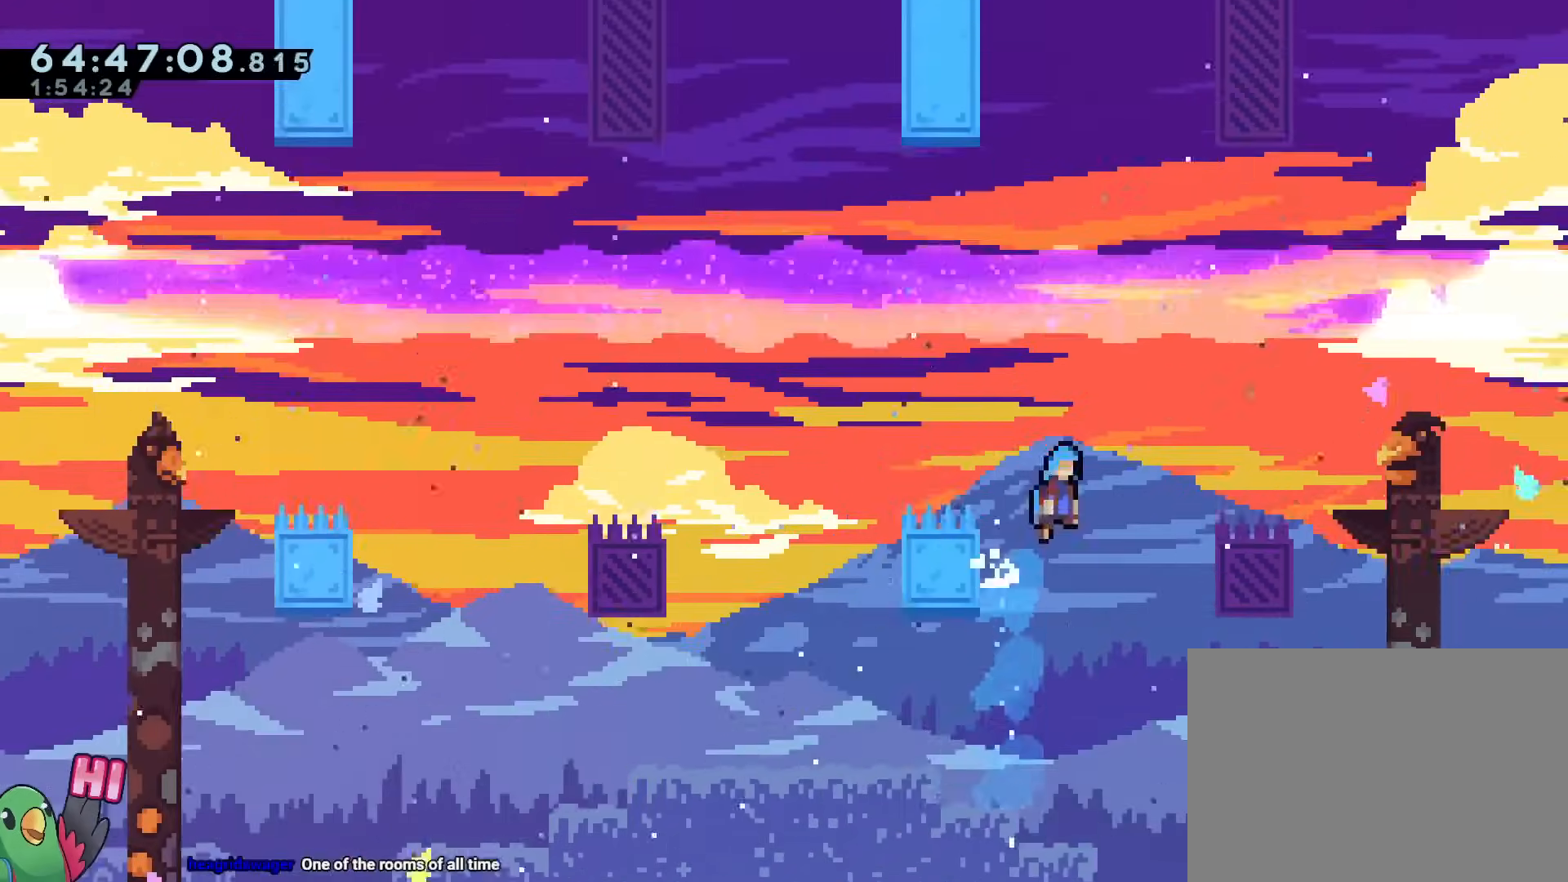
{"buttons": ["B"], "left_stick": "right", "right_stick": "center", "events": [[50, "left_stick", "right"]]}
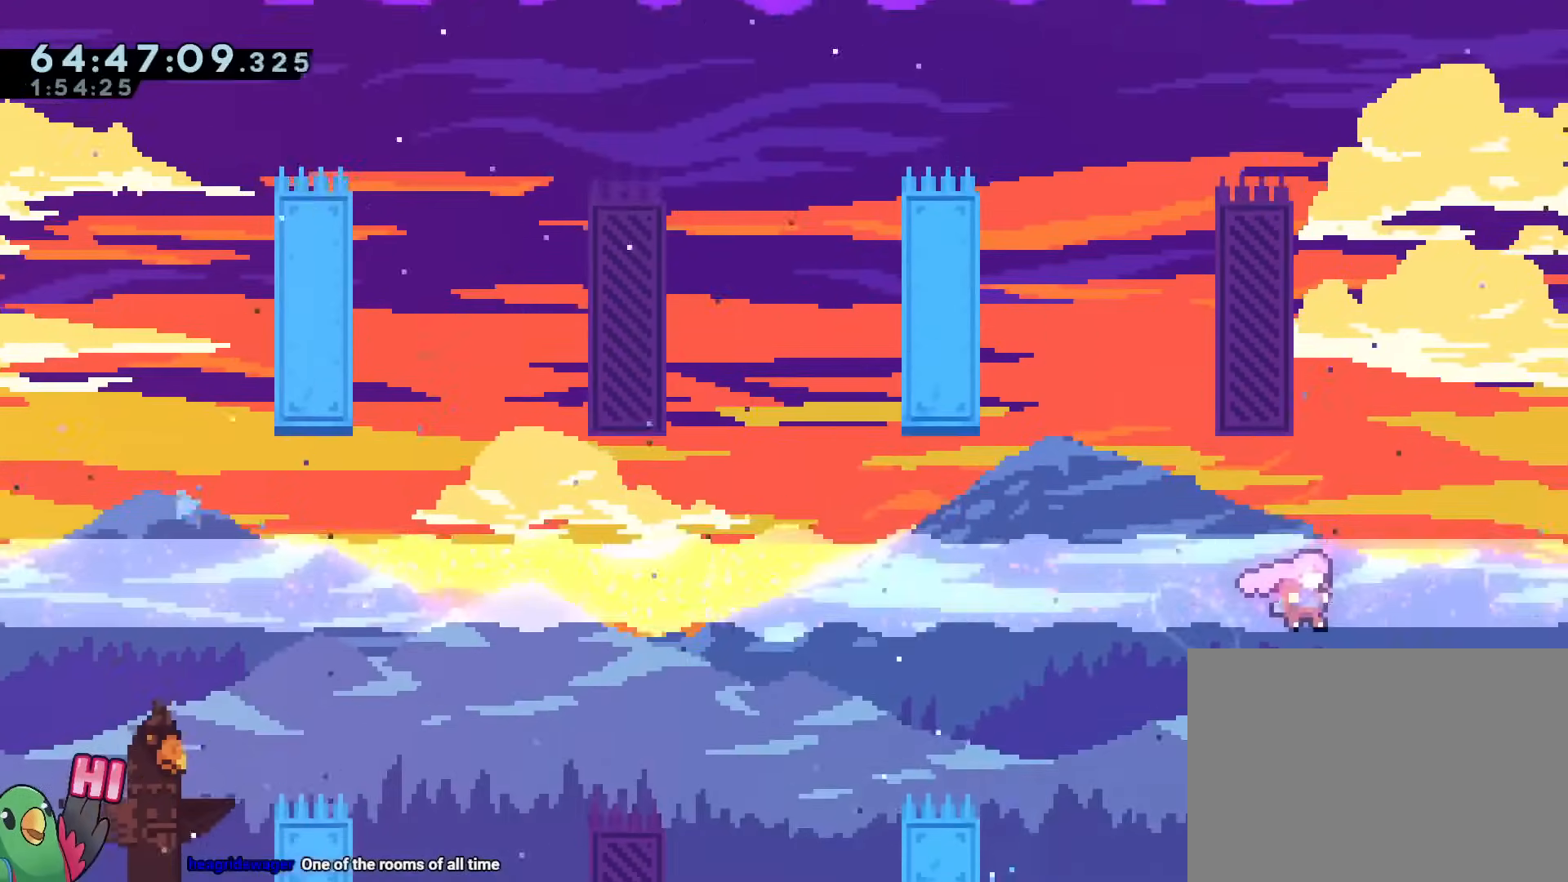
{"buttons": [], "left_stick": "up-left", "right_stick": "center", "events": [[83, "Y", "down"], [100, "left_stick", "up"], [250, "B", "up"], [250, "Y", "up"], [317, "left_stick", "up-right"], [433, "left_stick", "center"], [483, "left_stick", "up-left"]]}
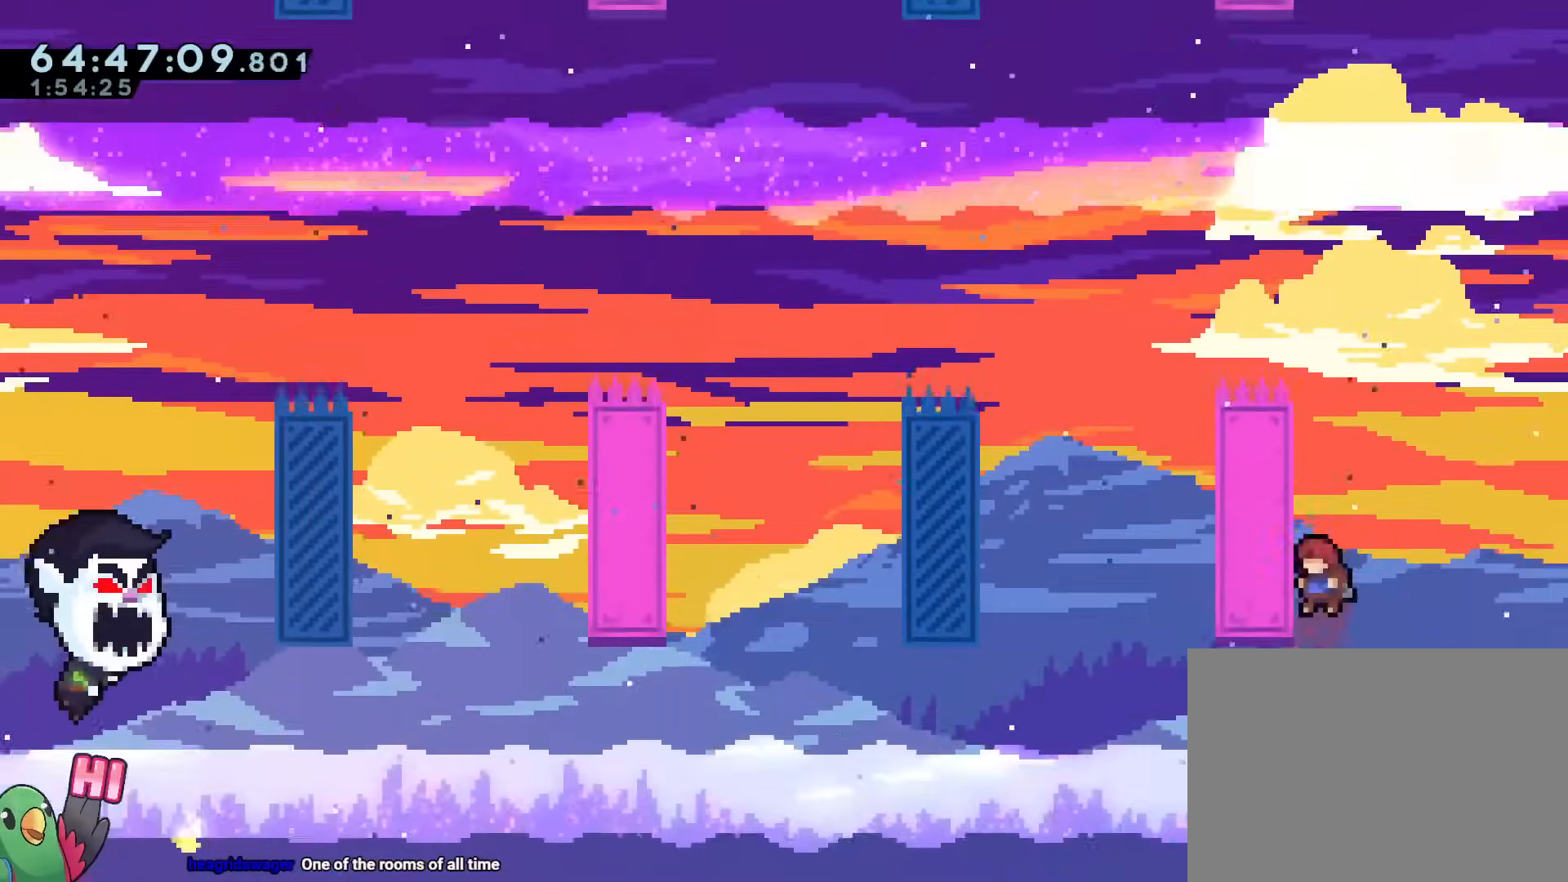
{"buttons": ["B"], "left_stick": "center", "right_stick": "center", "events": [[50, "Y", "down"], [84, "left_stick", "up"], [217, "Y", "up"], [300, "B", "down"], [317, "left_stick", "center"]]}
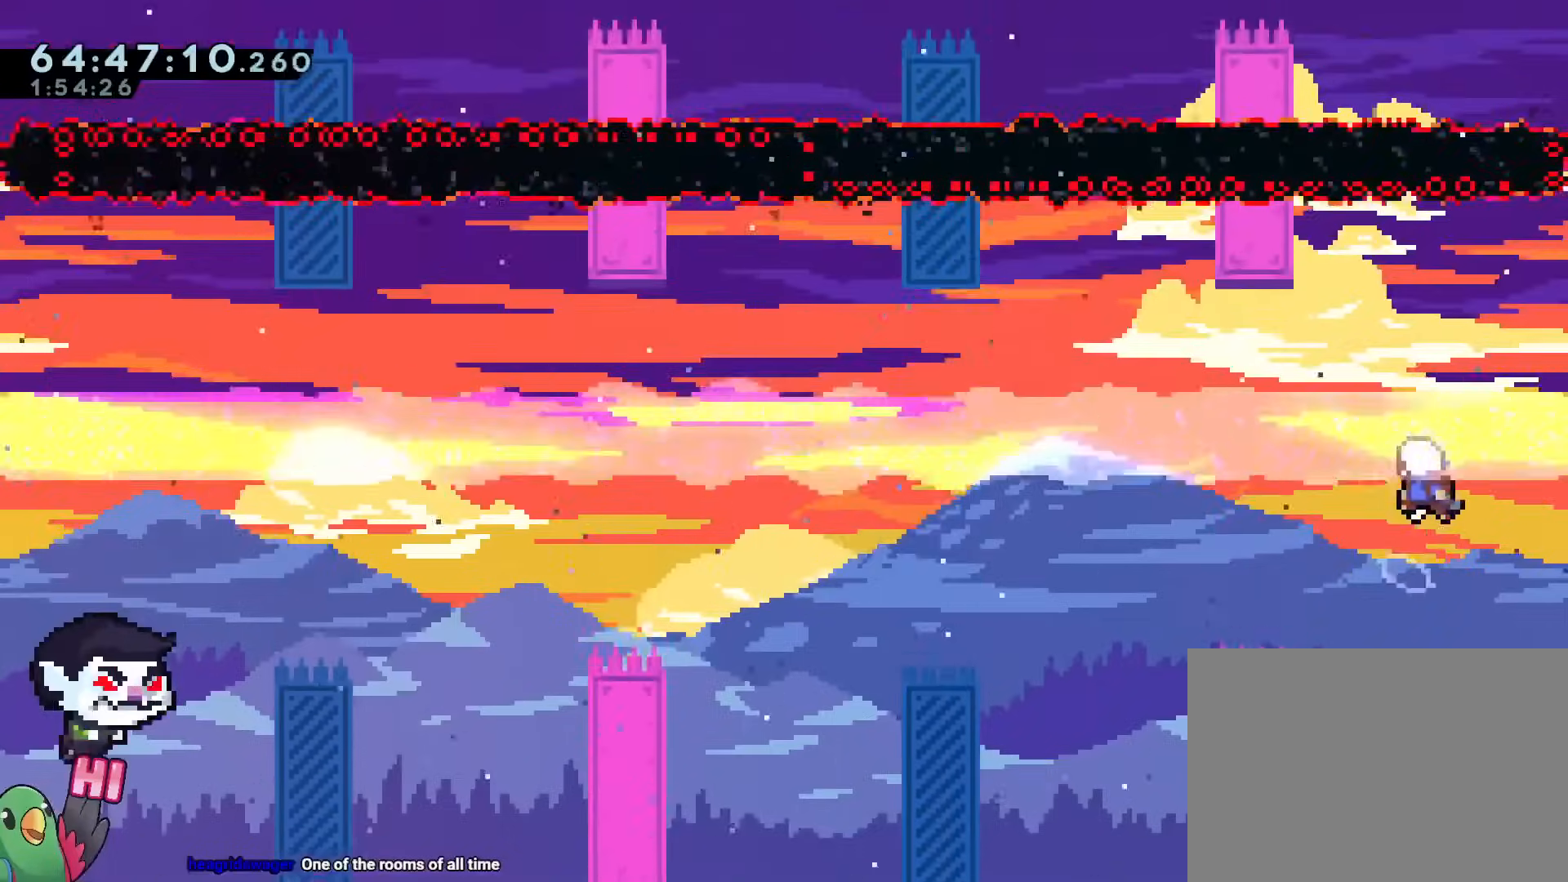
{"buttons": ["B", "Y"], "left_stick": "up", "right_stick": "center"}